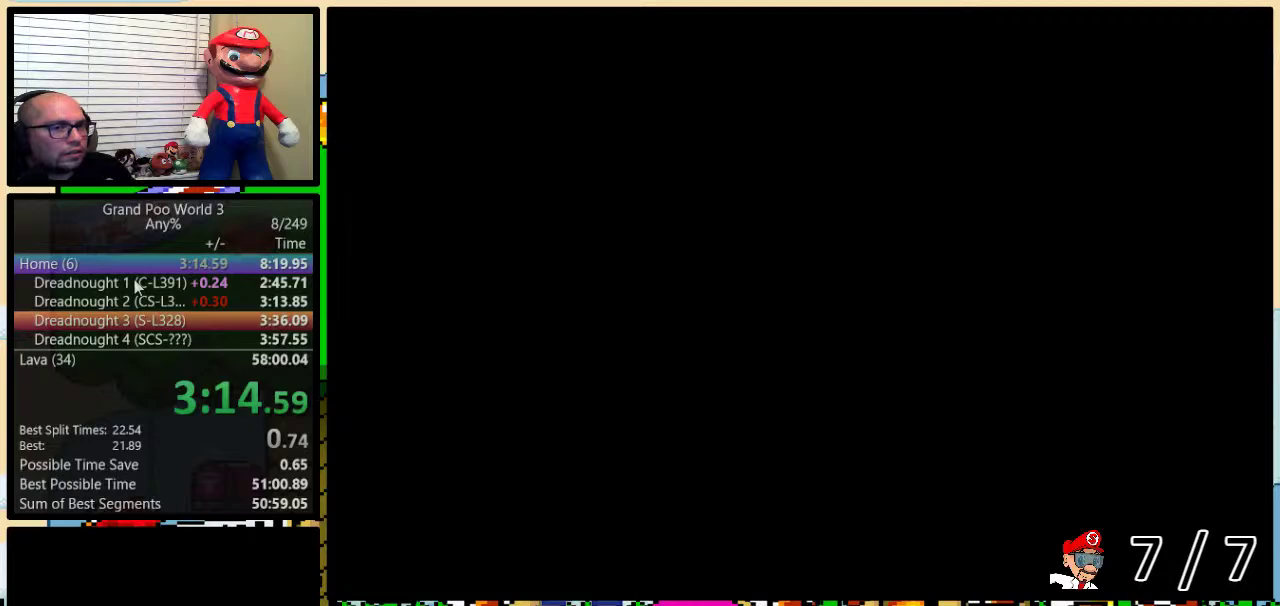
Gameplay with a controller (Nintendo layout); each line is a JSON object with the inputs held at the frame after it. "events" lists button and stick changes between this image and that frame as [ms after this image, input, new state], when the widget could be followed in between. Not read: L3 R3.
{"buttons": ["Y", "DPAD_UP"], "events": [[434, "DPAD_UP", "down"]]}
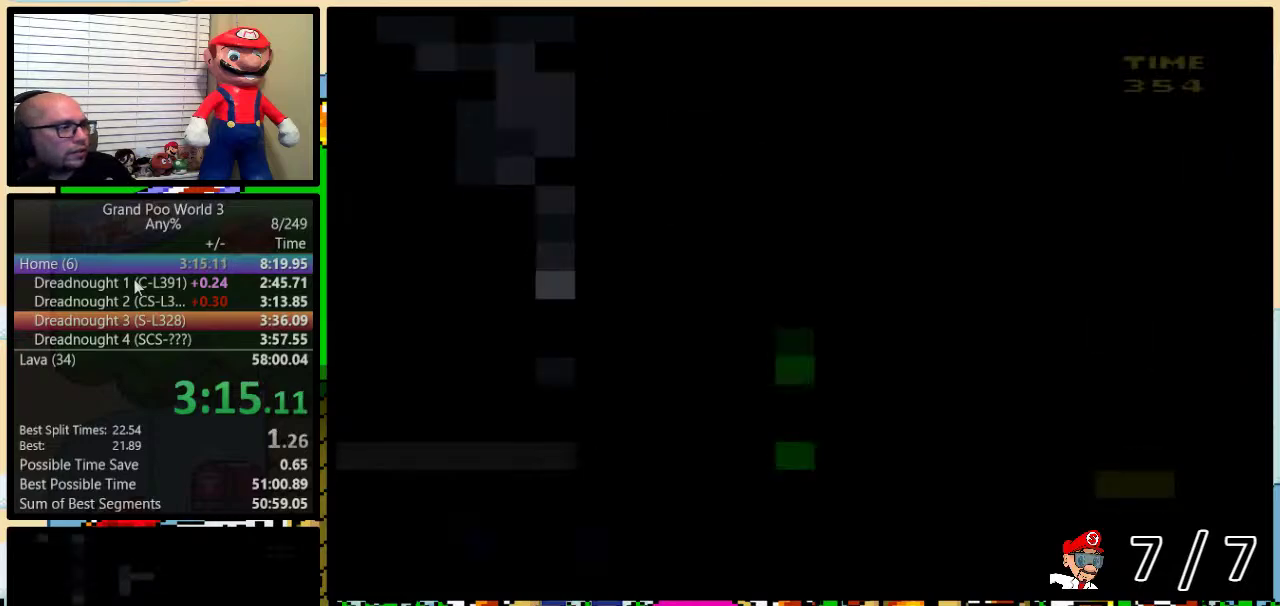
{"buttons": ["Y", "DPAD_UP"], "events": []}
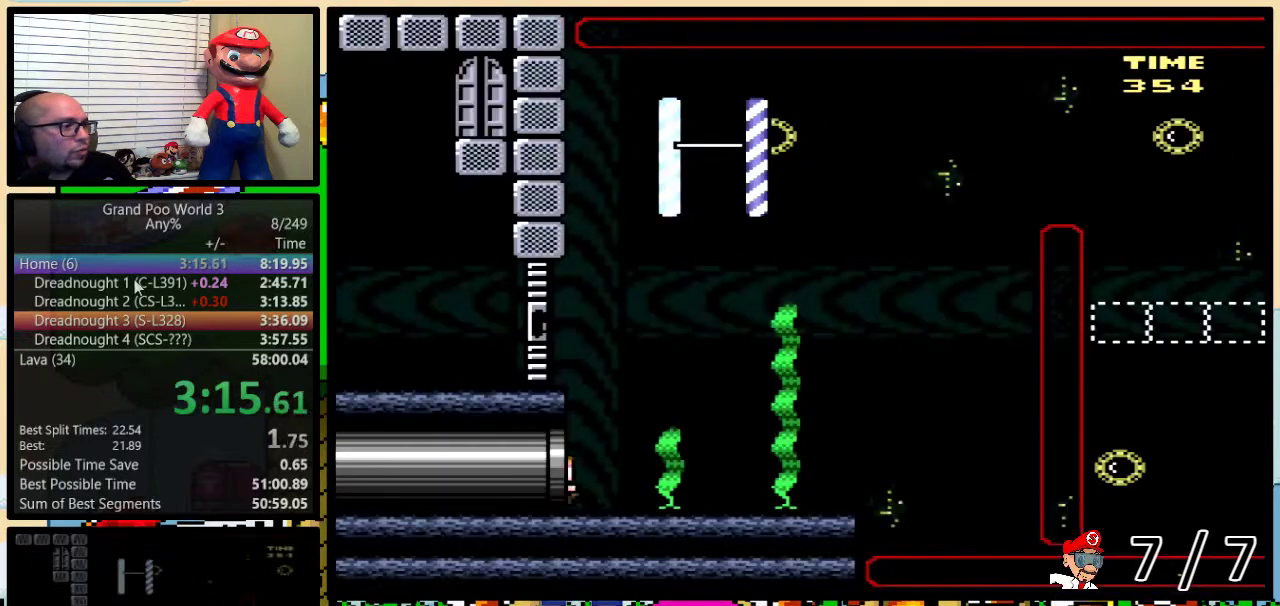
{"buttons": ["B", "Y", "DPAD_UP"], "events": [[451, "B", "down"]]}
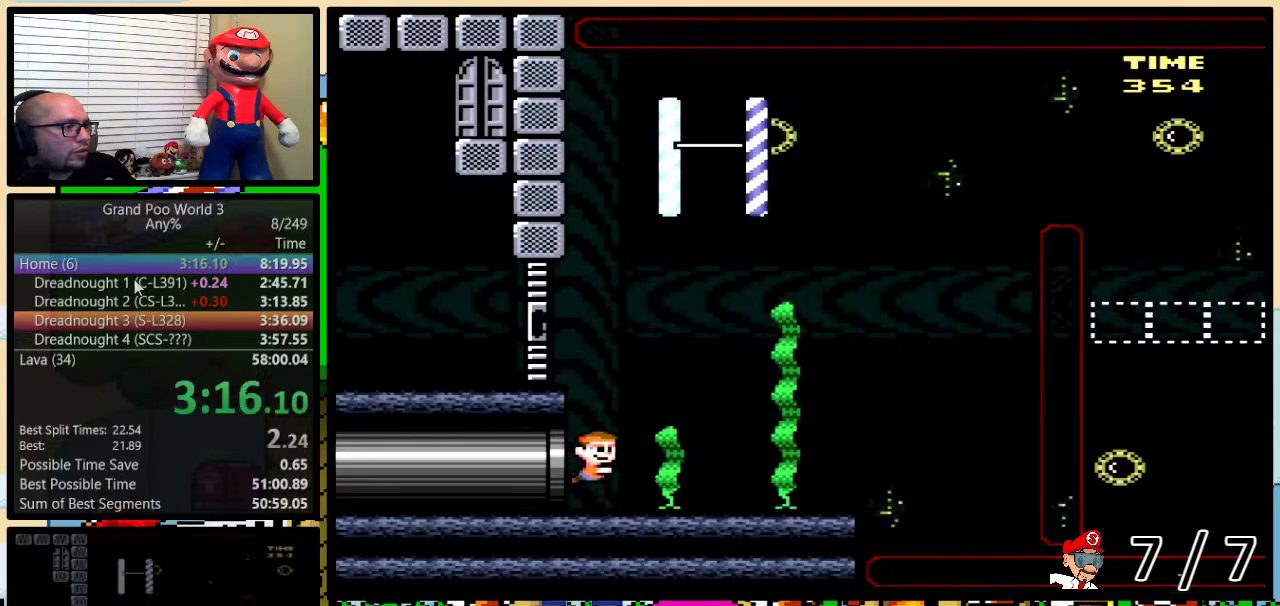
{"buttons": ["Y", "DPAD_UP", "DPAD_RIGHT"], "events": [[50, "B", "up"], [100, "B", "down"], [200, "B", "up"], [417, "B", "down"], [450, "DPAD_RIGHT", "down"], [500, "B", "up"]]}
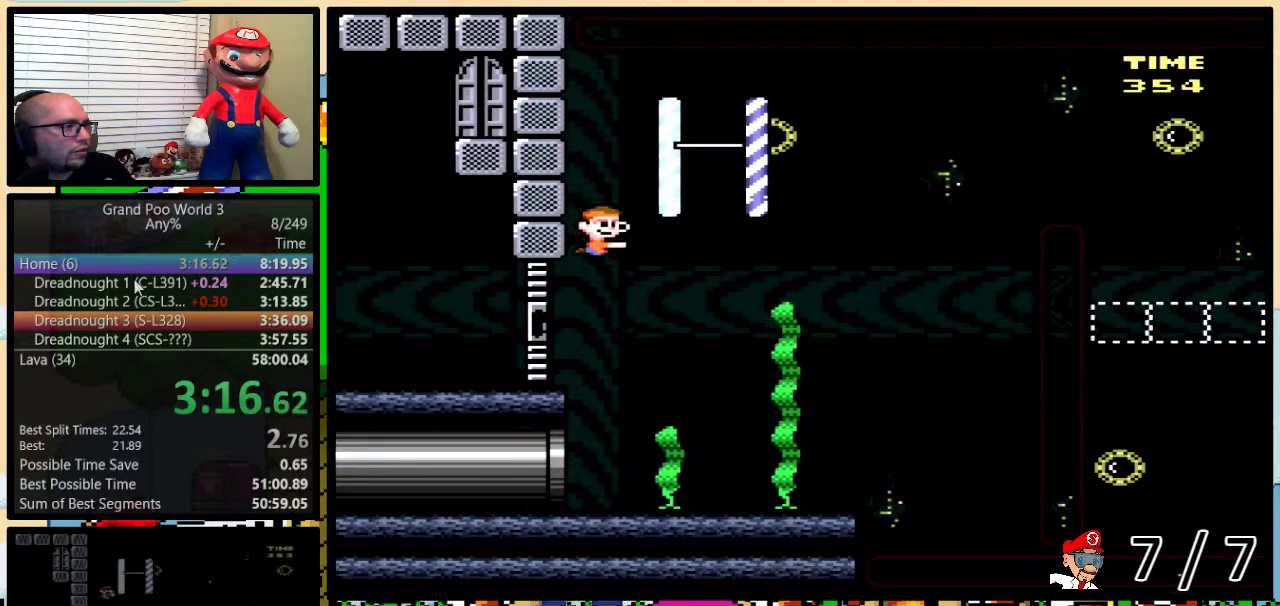
{"buttons": ["Y", "DPAD_DOWN", "DPAD_RIGHT"], "events": [[134, "DPAD_UP", "up"], [167, "DPAD_DOWN", "down"]]}
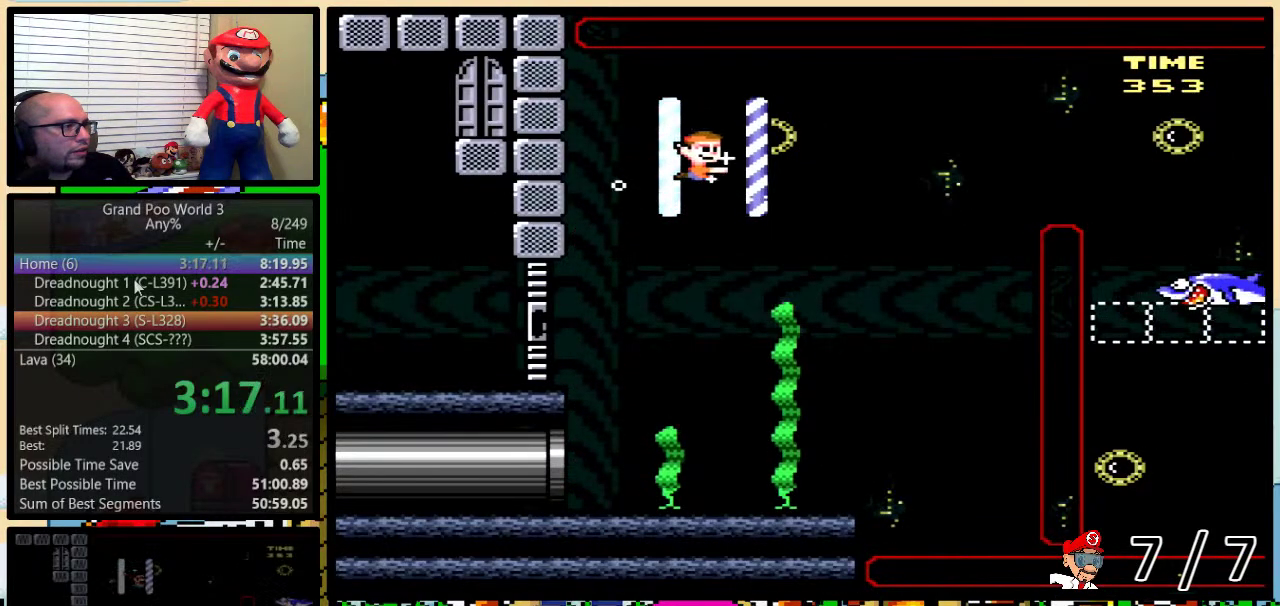
{"buttons": ["Y", "DPAD_RIGHT"], "events": [[100, "DPAD_DOWN", "up"]]}
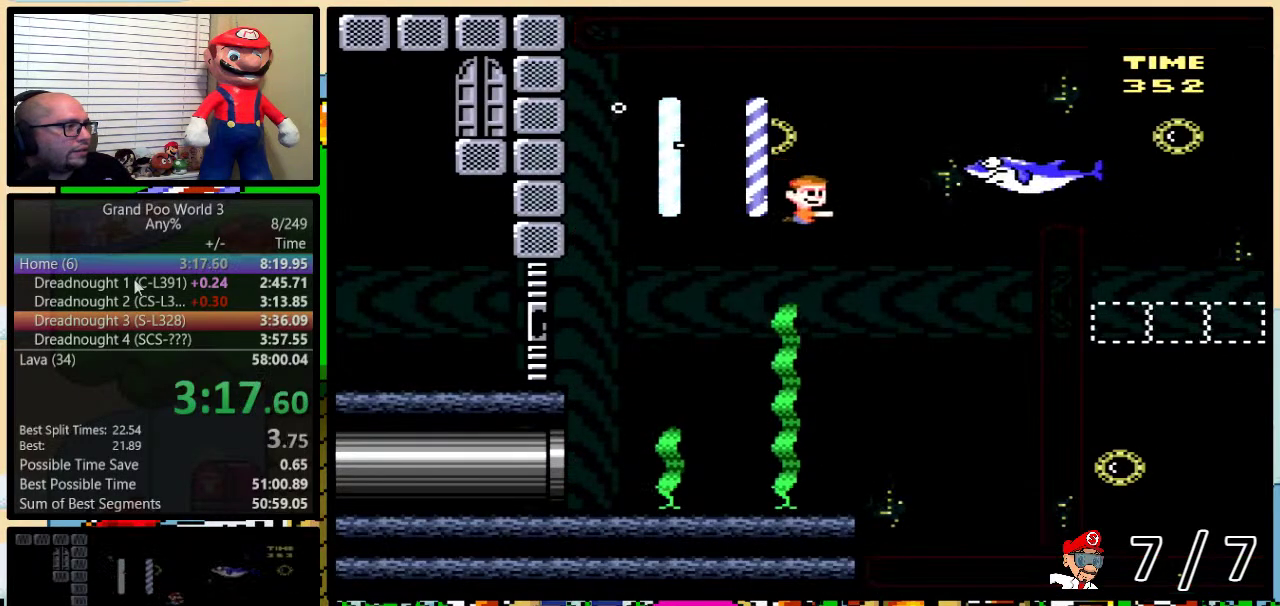
{"buttons": ["B", "Y", "DPAD_UP", "DPAD_RIGHT"], "events": [[184, "DPAD_UP", "down"], [300, "B", "down"], [384, "B", "up"], [484, "B", "down"]]}
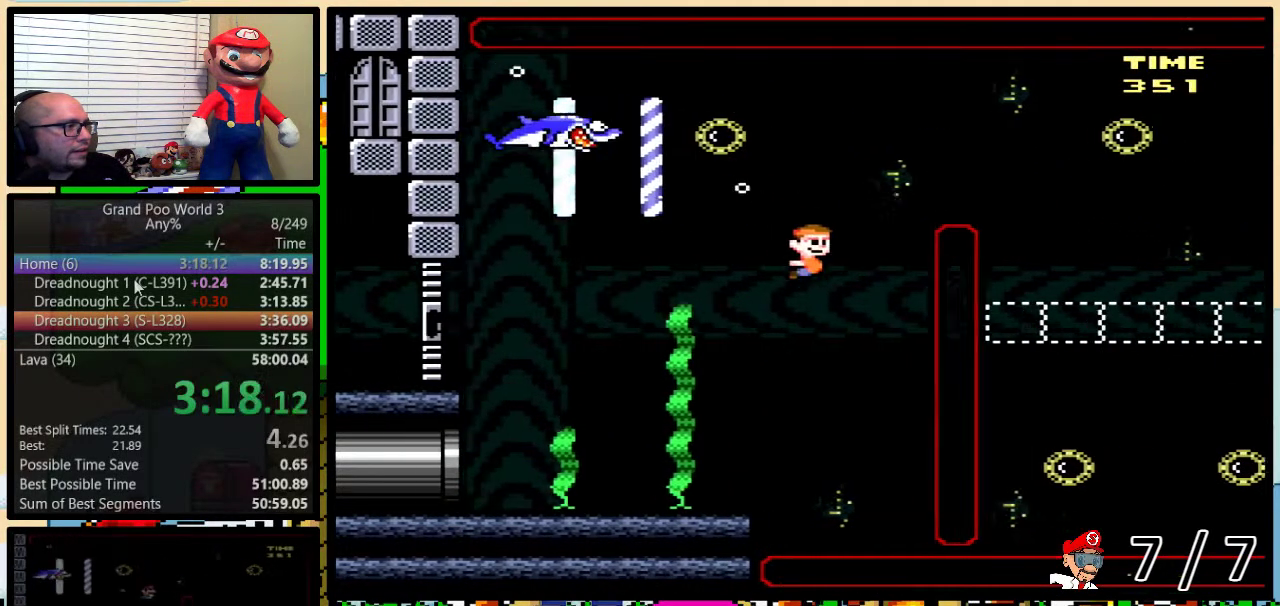
{"buttons": ["Y", "DPAD_DOWN", "DPAD_RIGHT"], "events": [[66, "B", "up"], [150, "B", "down"], [150, "DPAD_UP", "up"], [200, "DPAD_DOWN", "down"], [233, "B", "up"]]}
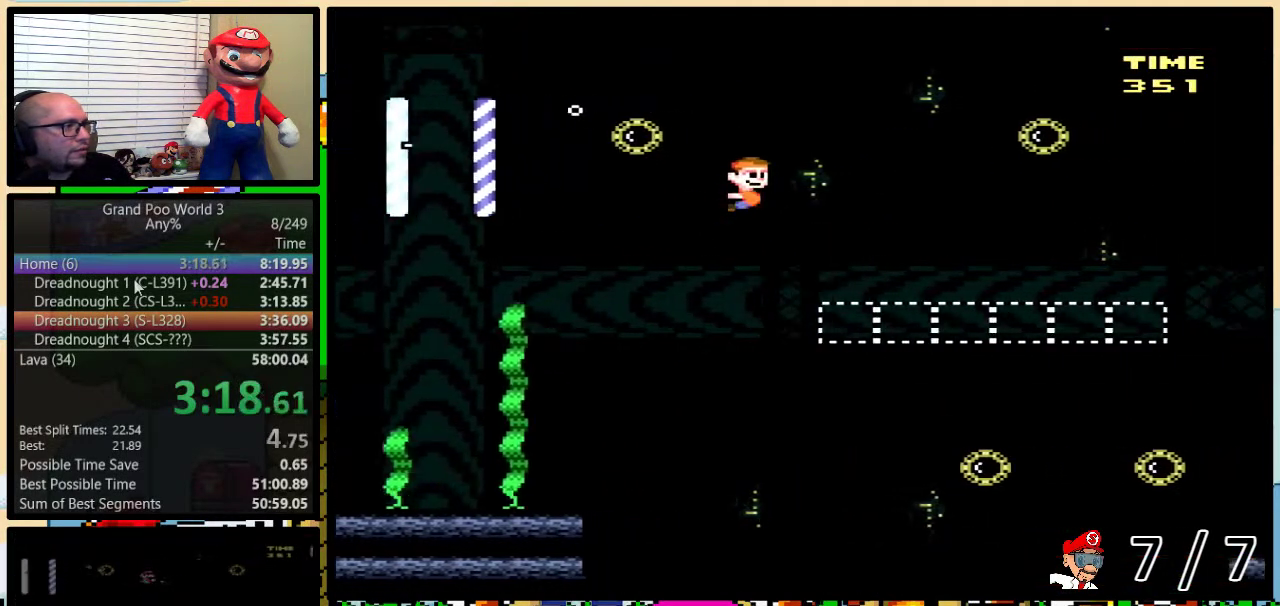
{"buttons": ["Y", "DPAD_DOWN", "DPAD_RIGHT"], "events": [[17, "B", "down"], [134, "B", "up"]]}
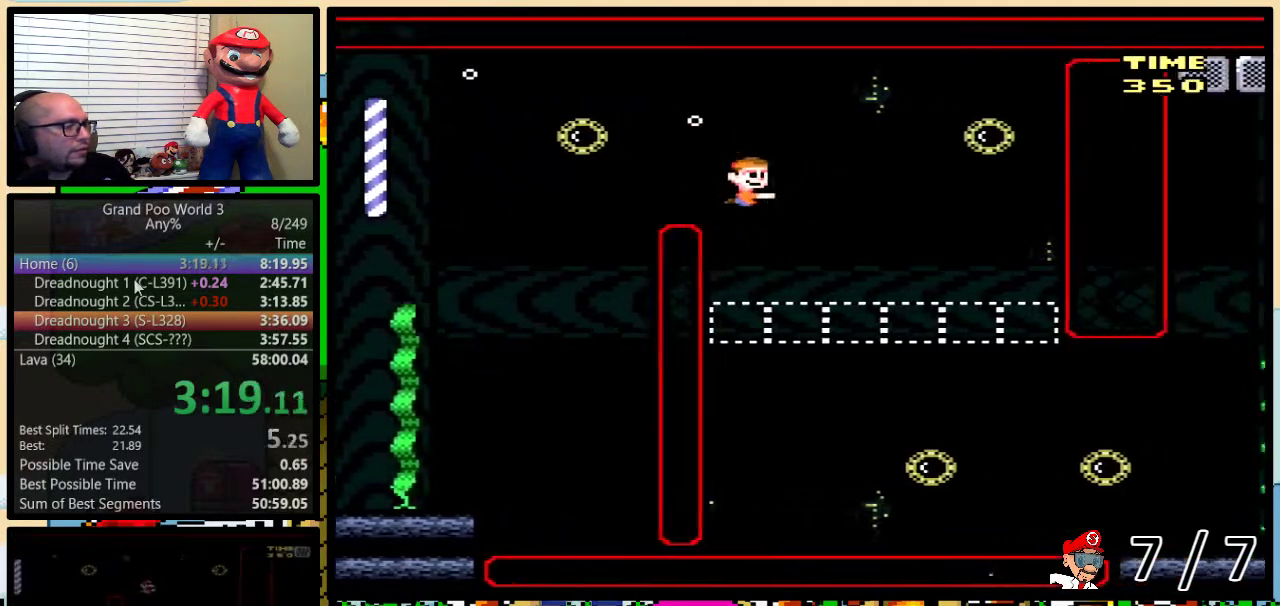
{"buttons": ["Y", "DPAD_DOWN", "DPAD_RIGHT"], "events": []}
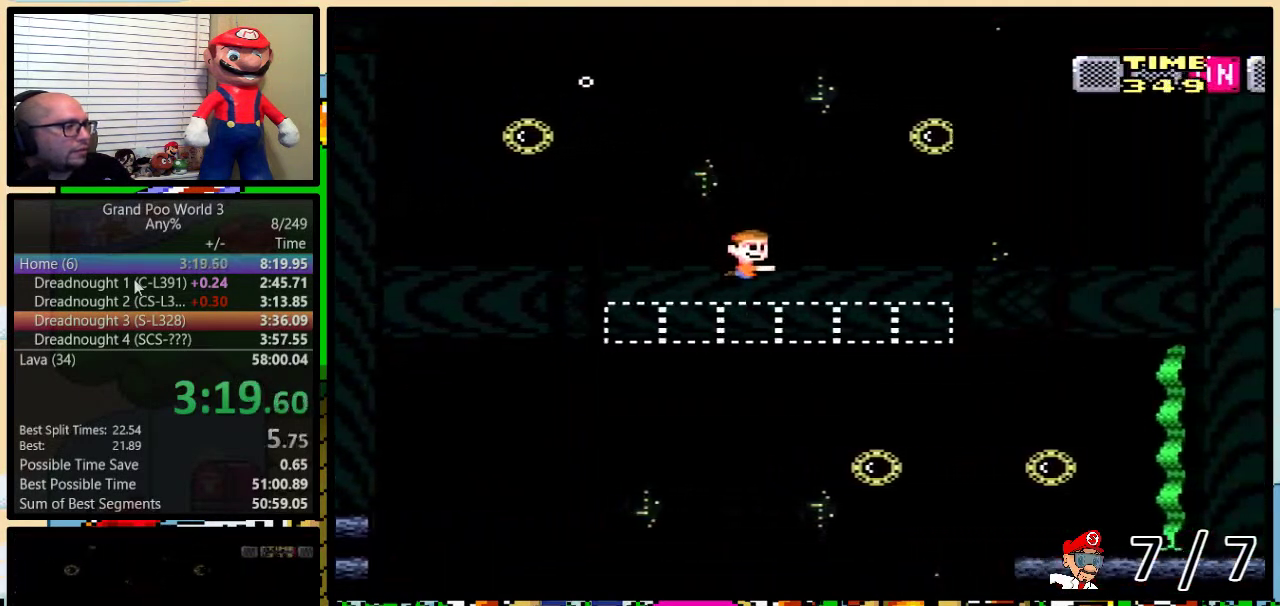
{"buttons": ["B", "Y", "DPAD_DOWN", "DPAD_RIGHT"], "events": [[451, "B", "down"]]}
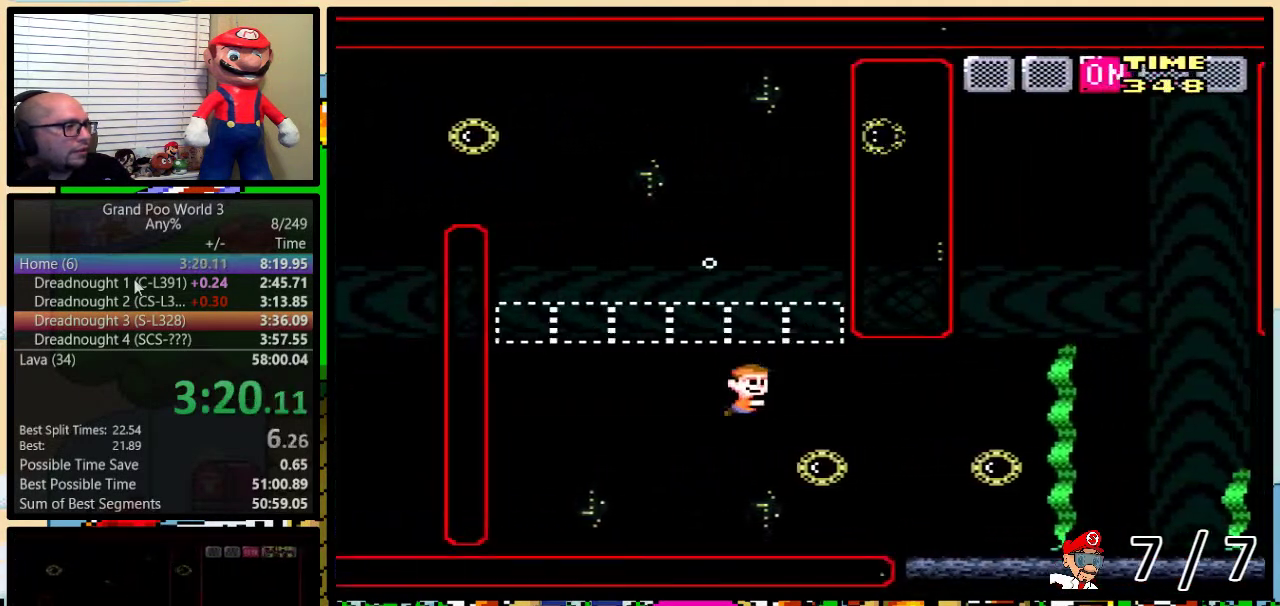
{"buttons": ["Y", "DPAD_DOWN", "DPAD_RIGHT"], "events": [[83, "B", "up"], [300, "B", "down"], [433, "B", "up"]]}
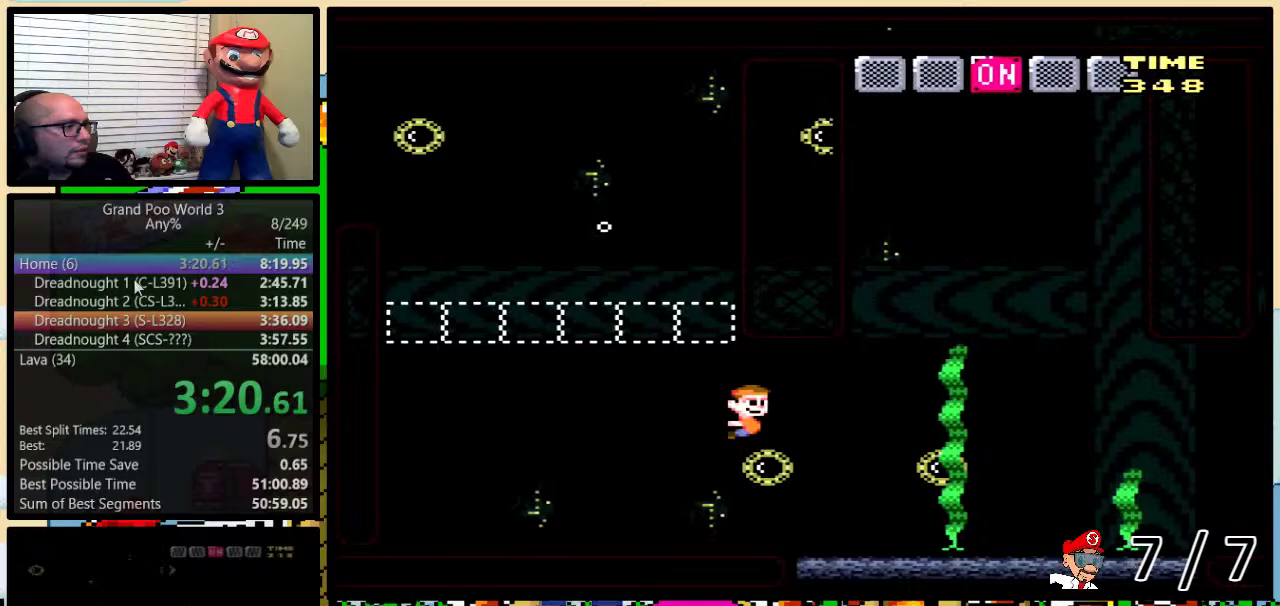
{"buttons": ["B", "Y", "DPAD_UP", "DPAD_RIGHT"], "events": [[34, "B", "down"], [134, "B", "up"], [217, "DPAD_DOWN", "up"], [250, "DPAD_UP", "down"], [501, "B", "down"]]}
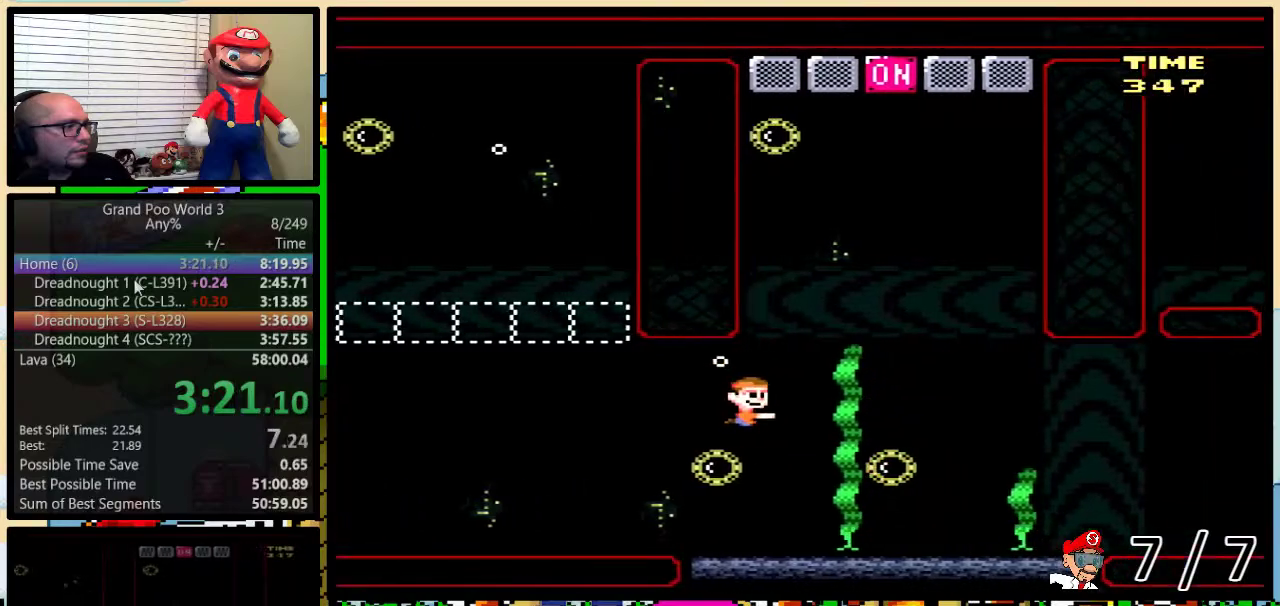
{"buttons": ["B", "Y", "DPAD_UP", "DPAD_RIGHT"], "events": [[100, "B", "up"], [100, "DPAD_LEFT", "down"], [100, "DPAD_RIGHT", "up"], [183, "B", "down"], [250, "B", "up"], [250, "DPAD_LEFT", "up"], [283, "DPAD_RIGHT", "down"], [317, "B", "down"], [400, "B", "up"], [450, "B", "down"]]}
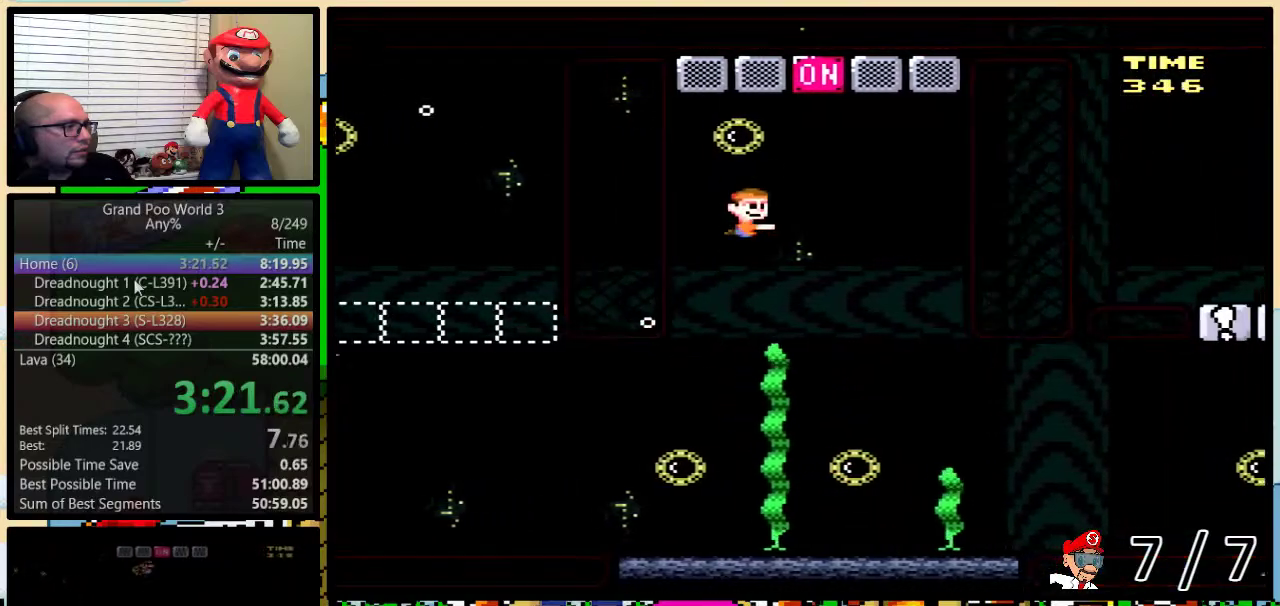
{"buttons": ["Y", "DPAD_RIGHT"], "events": [[84, "B", "up"], [301, "DPAD_UP", "up"]]}
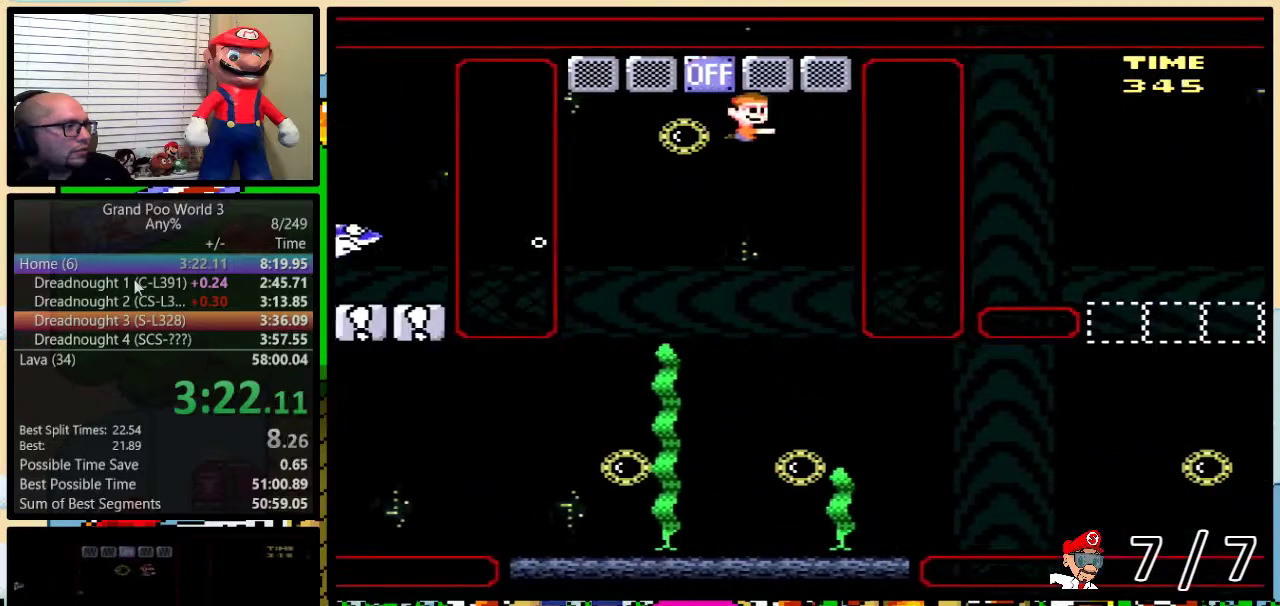
{"buttons": ["Y"], "events": [[150, "DPAD_RIGHT", "up"]]}
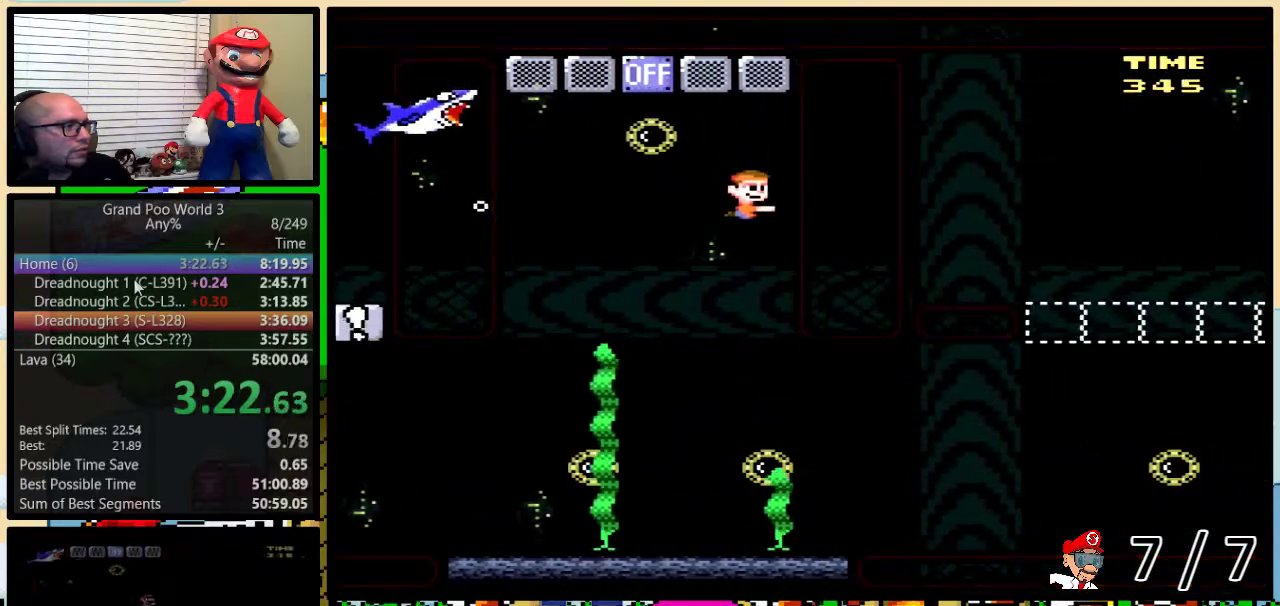
{"buttons": ["Y", "DPAD_DOWN", "DPAD_RIGHT"], "events": [[417, "DPAD_DOWN", "down"], [417, "DPAD_RIGHT", "down"]]}
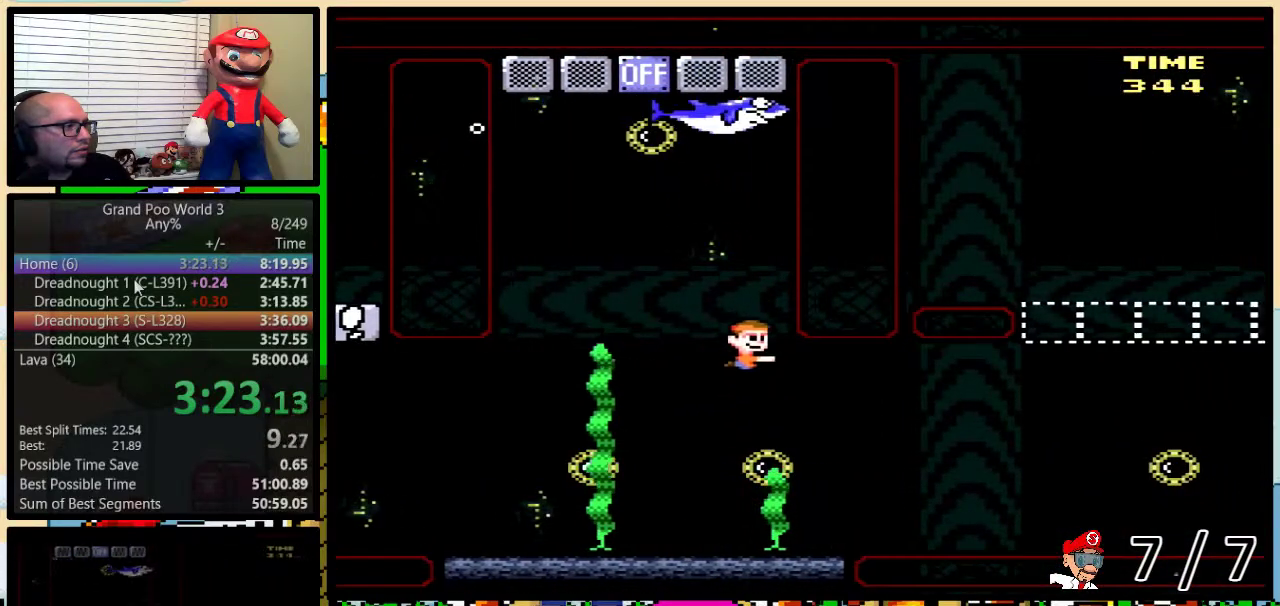
{"buttons": ["B", "Y", "DPAD_DOWN", "DPAD_RIGHT"], "events": [[133, "B", "down"], [267, "B", "up"], [317, "B", "down"], [417, "B", "up"], [467, "B", "down"]]}
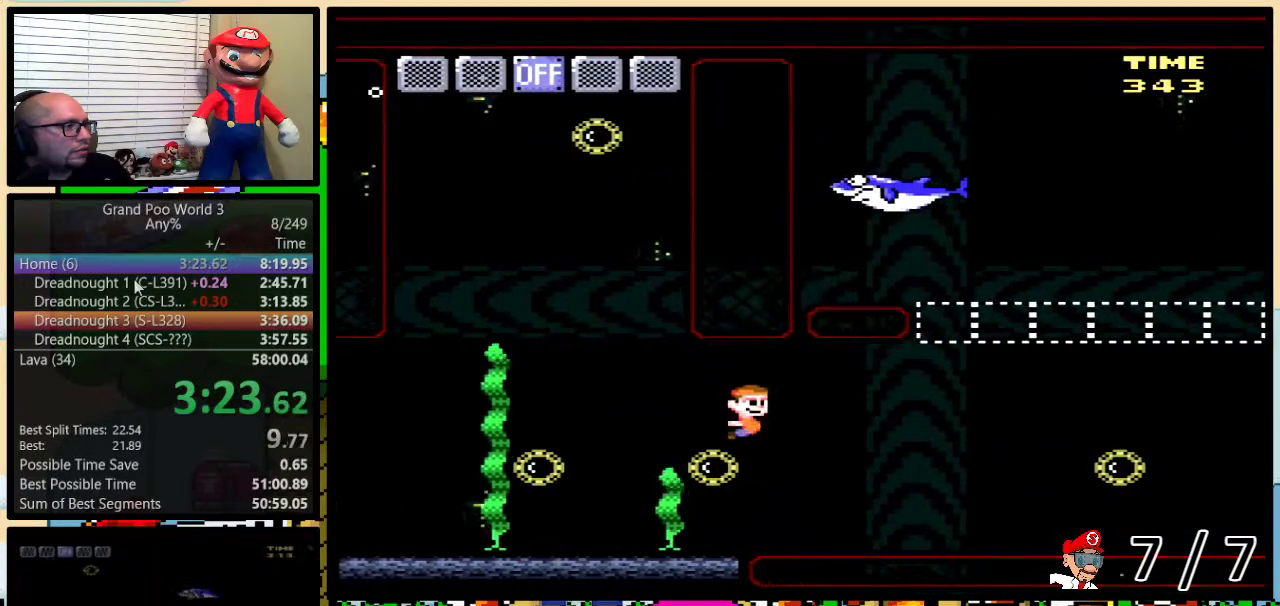
{"buttons": ["Y", "DPAD_DOWN", "DPAD_RIGHT"], "events": [[100, "B", "up"], [134, "DPAD_DOWN", "up"], [134, "DPAD_LEFT", "down"], [134, "DPAD_RIGHT", "up"], [234, "DPAD_DOWN", "down"], [234, "DPAD_LEFT", "up"], [234, "DPAD_RIGHT", "down"]]}
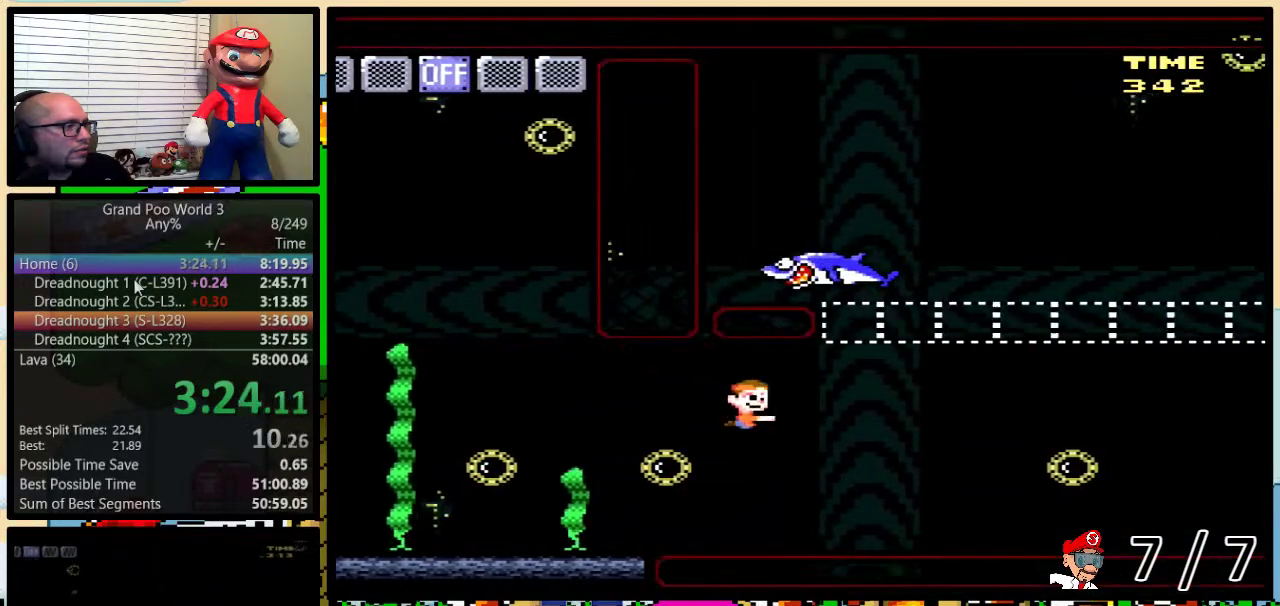
{"buttons": ["B", "Y", "DPAD_UP", "DPAD_RIGHT"], "events": [[66, "B", "down"], [167, "B", "up"], [217, "DPAD_DOWN", "up"], [317, "DPAD_UP", "down"], [417, "B", "down"]]}
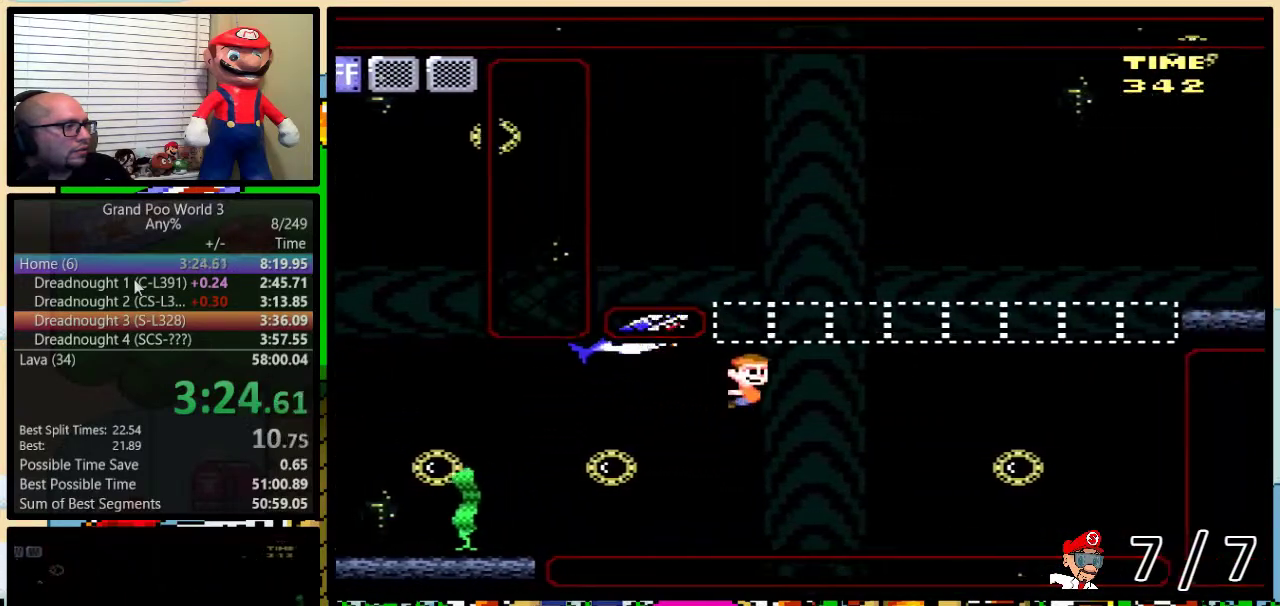
{"buttons": ["Y", "DPAD_UP", "DPAD_RIGHT"], "events": [[34, "B", "up"], [117, "B", "down"], [184, "B", "up"], [284, "B", "down"], [367, "B", "up"]]}
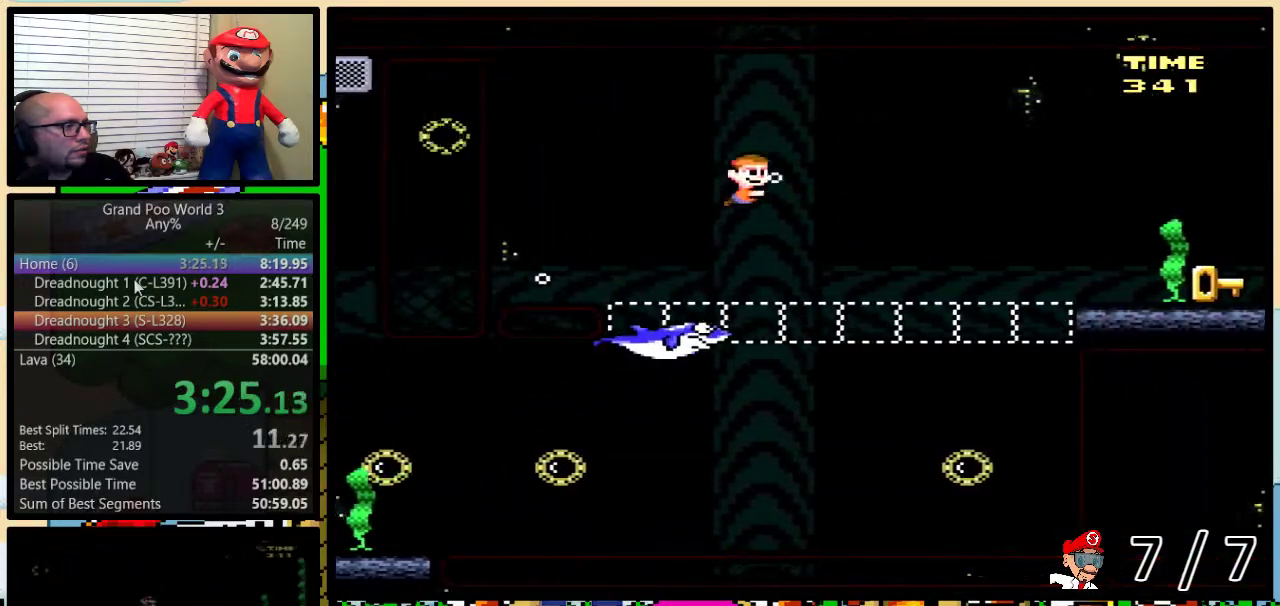
{"buttons": ["Y", "DPAD_DOWN", "DPAD_RIGHT"], "events": [[16, "DPAD_UP", "up"], [50, "DPAD_DOWN", "down"], [133, "B", "down"], [233, "B", "up"], [317, "DPAD_RIGHT", "up"], [350, "DPAD_LEFT", "down"], [417, "DPAD_LEFT", "up"], [450, "DPAD_RIGHT", "down"]]}
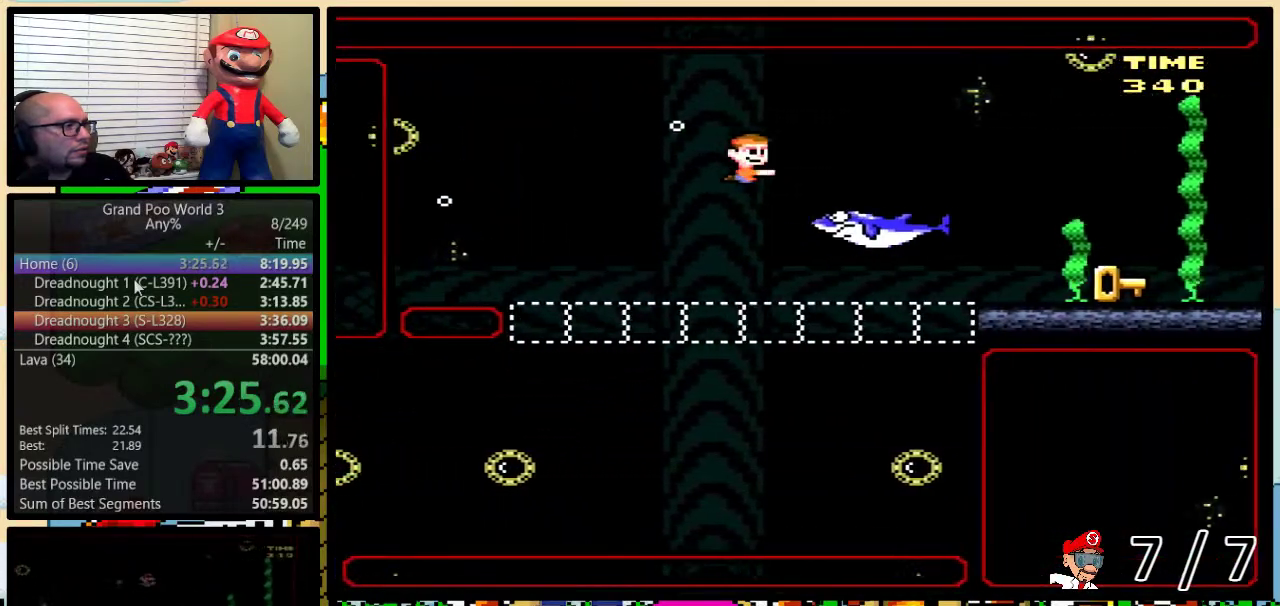
{"buttons": ["B", "Y", "DPAD_DOWN", "DPAD_RIGHT"], "events": [[484, "B", "down"]]}
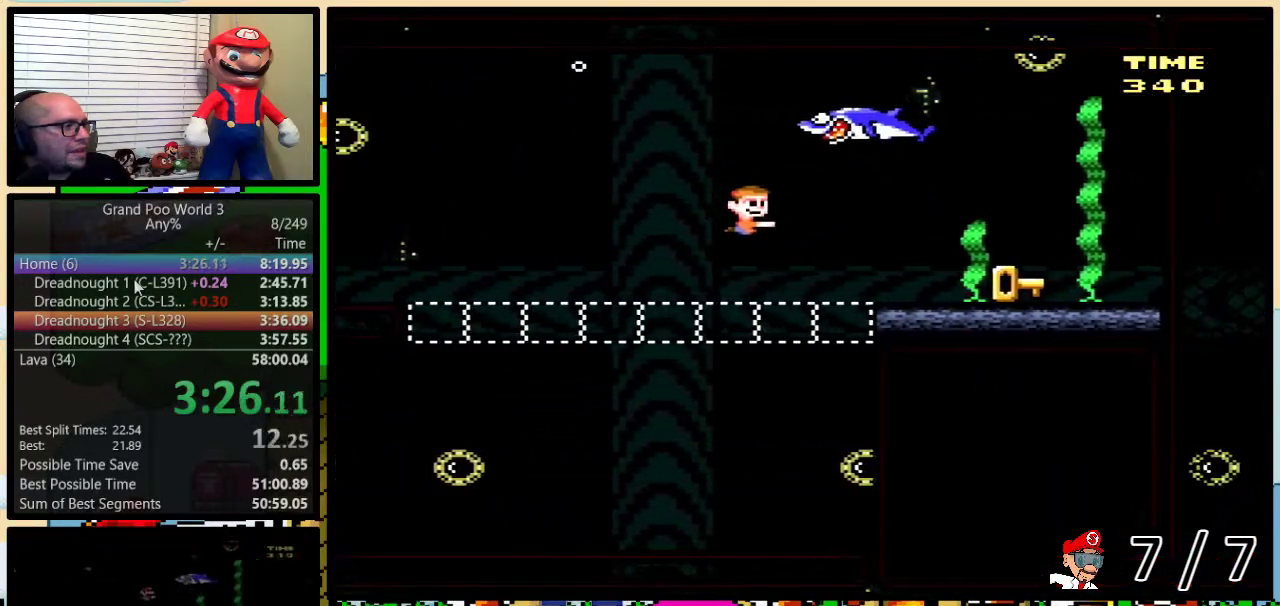
{"buttons": ["B", "Y", "DPAD_DOWN", "DPAD_RIGHT"], "events": [[83, "B", "up"], [501, "B", "down"]]}
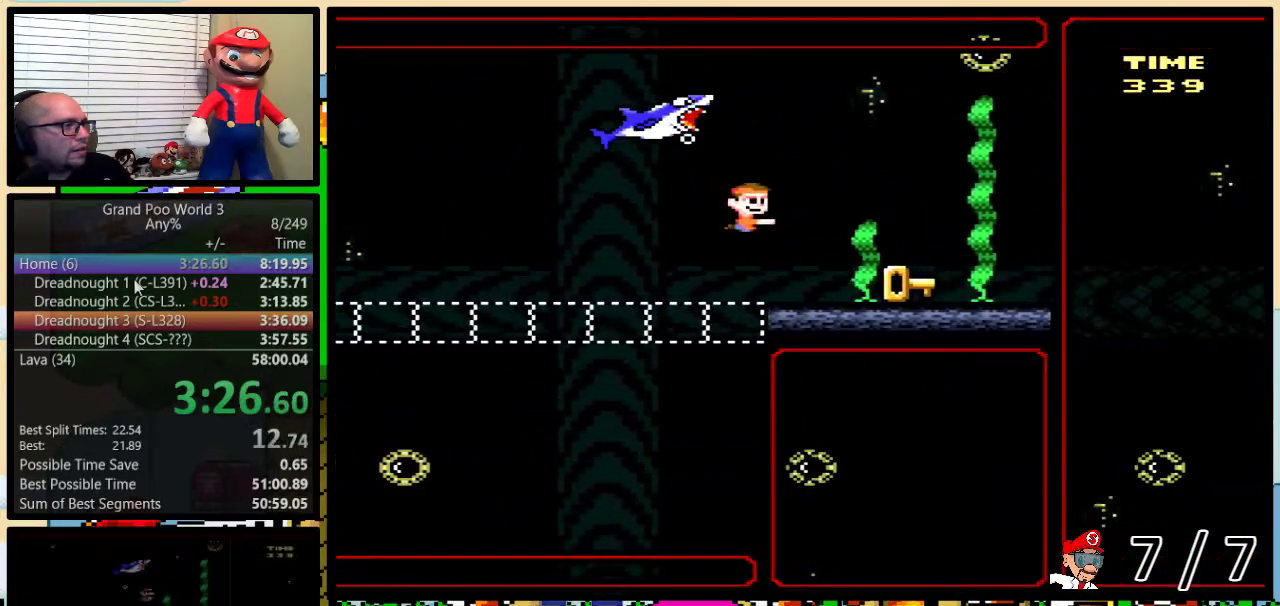
{"buttons": ["Y", "DPAD_DOWN", "DPAD_RIGHT"], "events": [[166, "B", "up"], [250, "DPAD_DOWN", "up"], [417, "DPAD_DOWN", "down"]]}
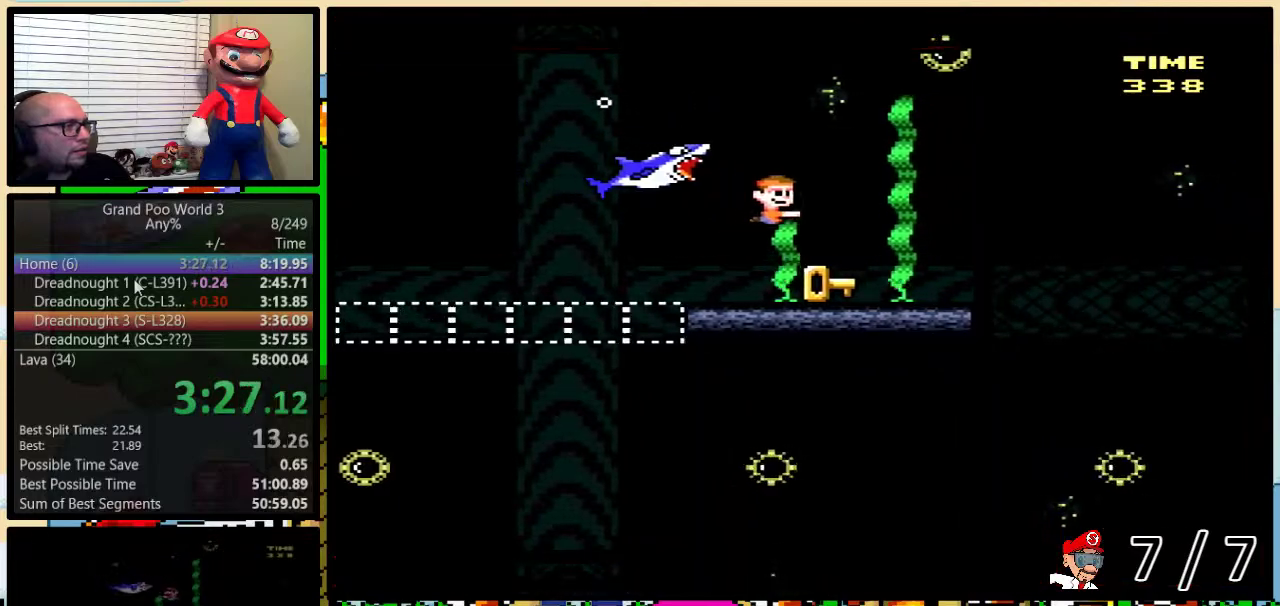
{"buttons": ["Y", "DPAD_LEFT"], "events": [[33, "DPAD_RIGHT", "up"], [100, "DPAD_LEFT", "down"], [417, "DPAD_DOWN", "up"]]}
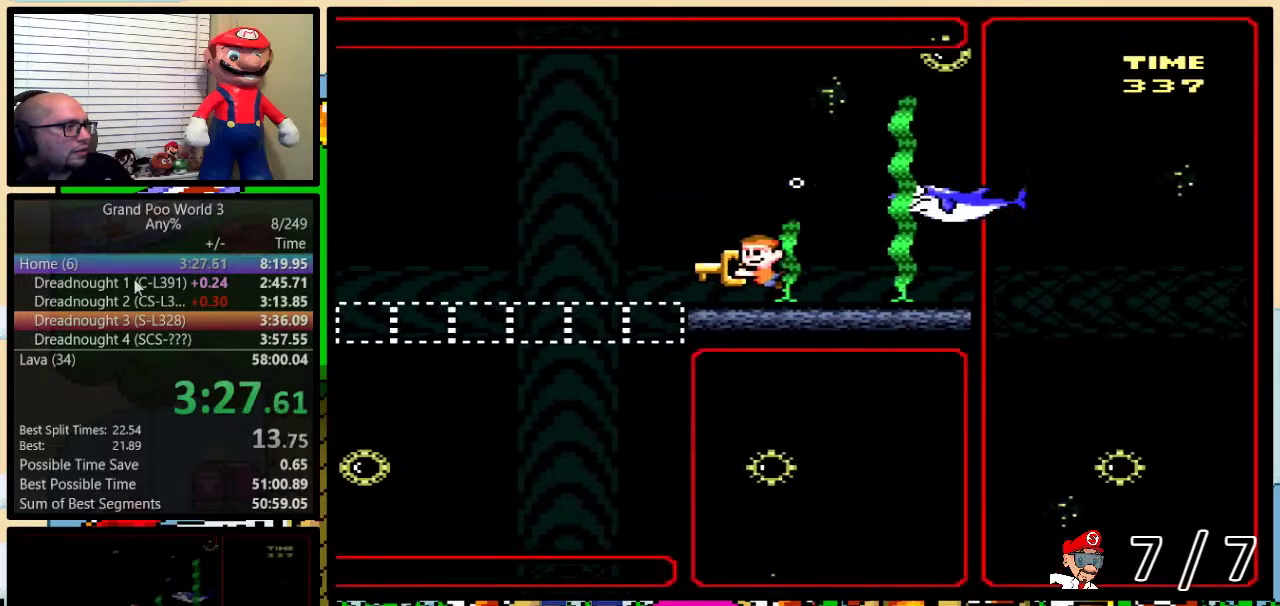
{"buttons": ["Y", "DPAD_DOWN", "DPAD_LEFT"], "events": [[250, "DPAD_DOWN", "down"]]}
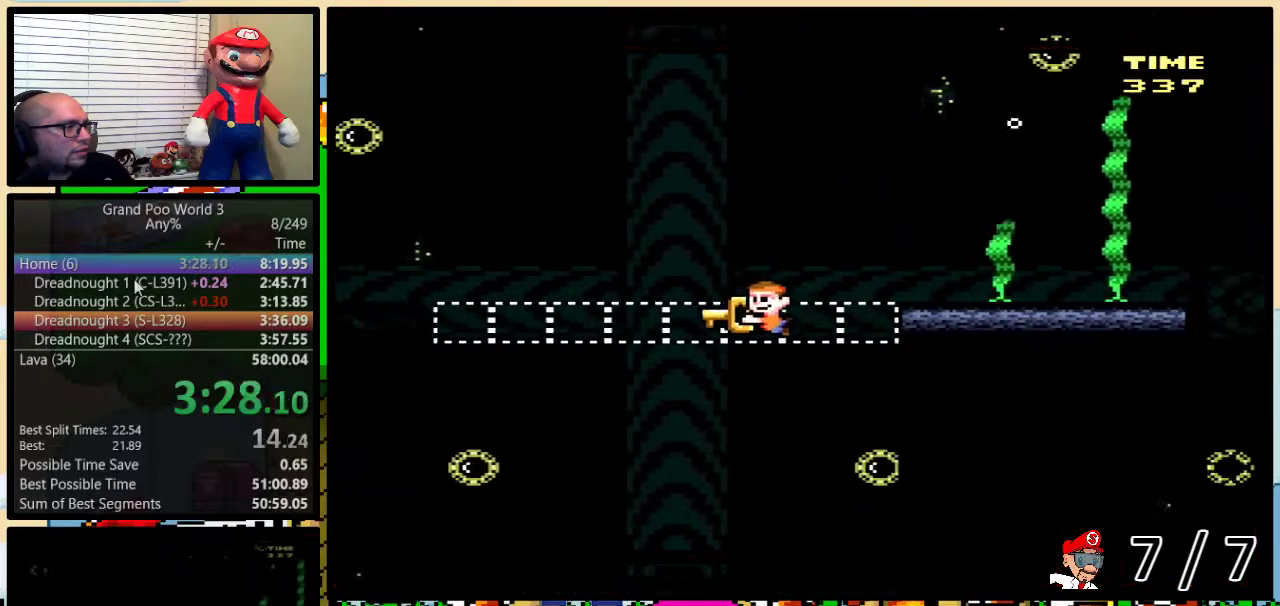
{"buttons": ["Y", "DPAD_LEFT"], "events": [[467, "DPAD_DOWN", "up"]]}